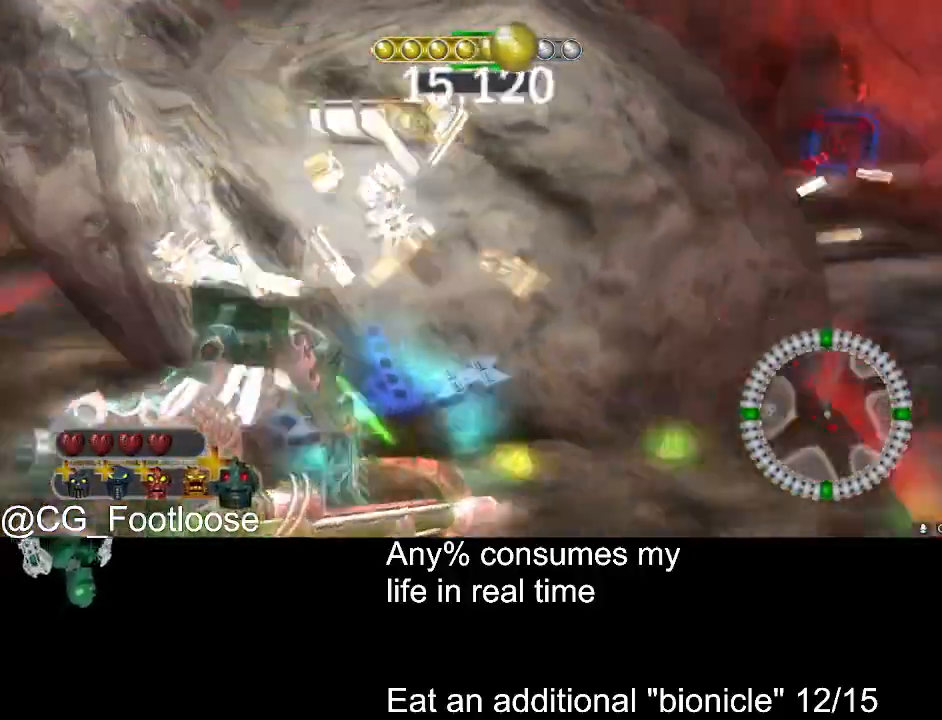
Gameplay with keyboard and mouse; each line is a JSON object with the keys and mouse buttons held at the frame after it. "events" lists presses ("down") and releases ("up") of "1", "a", "d", "down", "escape", "left", "q", "return", "right", "s", "space", "up", "w", "mouse_left", "mouse_wheel_up" and "mouse_wheel_down" between this image and that frame as [ms after this image, input, new state], when the widget could be followed in between. "mouse_left", "mouse_wheel_up", "mouse_wheel_down" = the "left", "wheel_up", "wheel_down" buttons of the "mouse" list. No other keys are recorded. Not read: mouse_move.
{"keys": ["d", "w"], "mouse": [], "events": []}
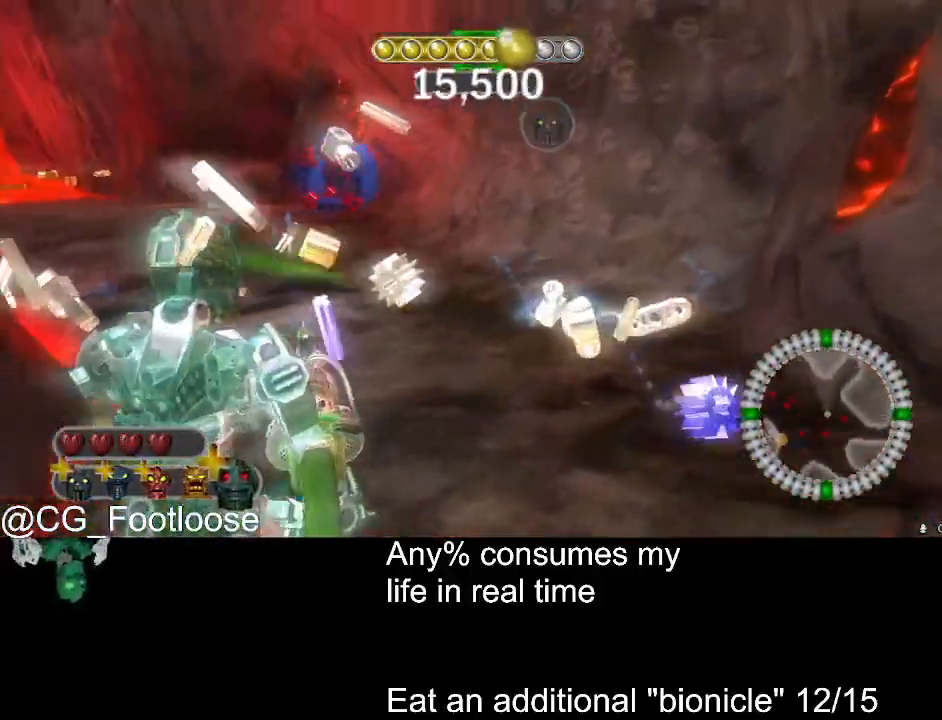
{"keys": ["d", "w"], "mouse": ["left"], "events": [[150, "mouse_wheel_up", "down"], [200, "mouse_wheel_up", "up"], [483, "mouse_left", "down"]]}
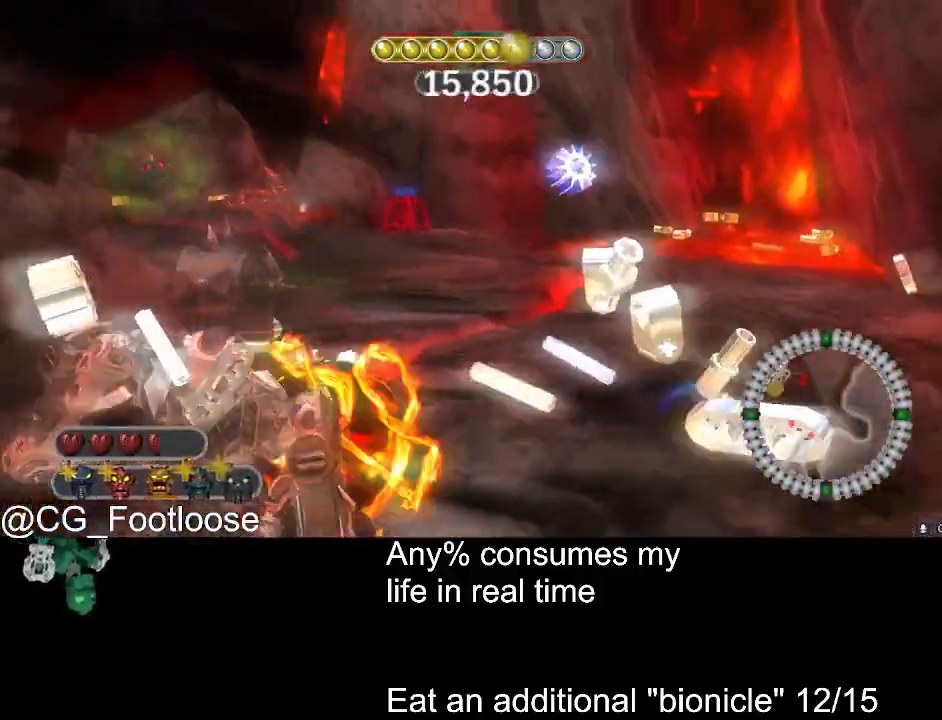
{"keys": ["d", "w"], "mouse": [], "events": [[133, "mouse_left", "up"]]}
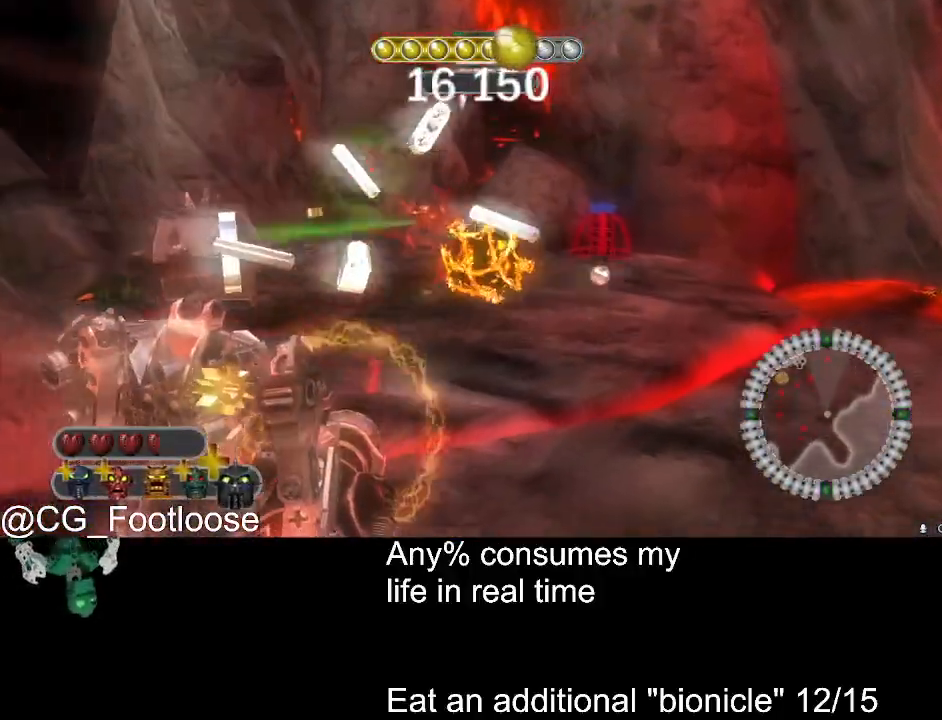
{"keys": ["a", "w"], "mouse": [], "events": [[233, "mouse_left", "down"], [333, "d", "up"], [333, "mouse_left", "up"], [466, "a", "down"]]}
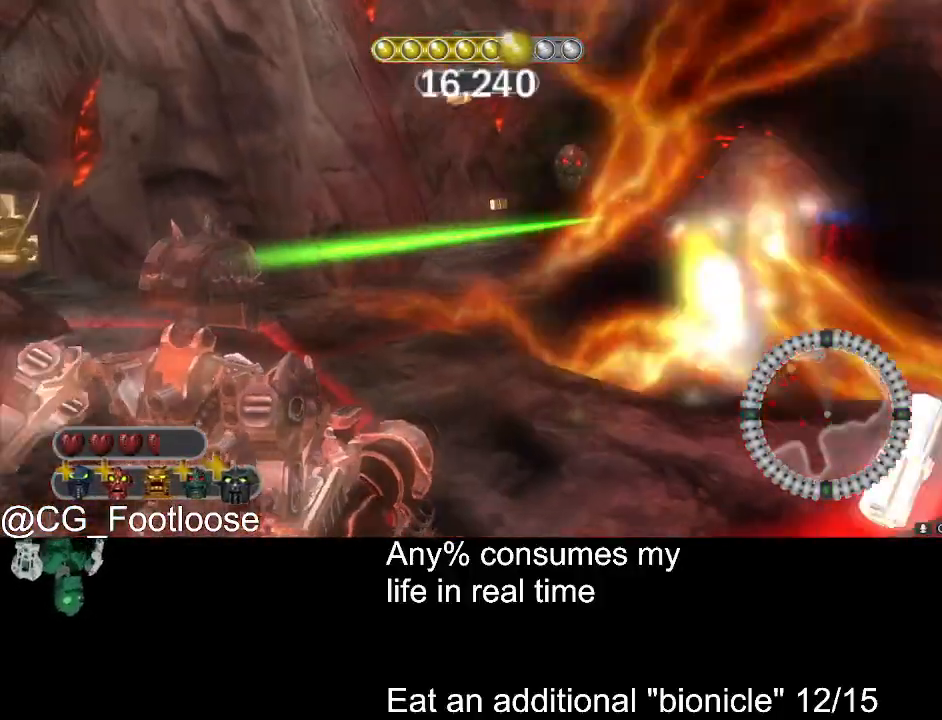
{"keys": ["d", "w"], "mouse": ["left"], "events": [[66, "a", "up"], [66, "d", "down"], [116, "mouse_wheel_down", "down"], [150, "mouse_wheel_down", "up"], [433, "mouse_left", "down"]]}
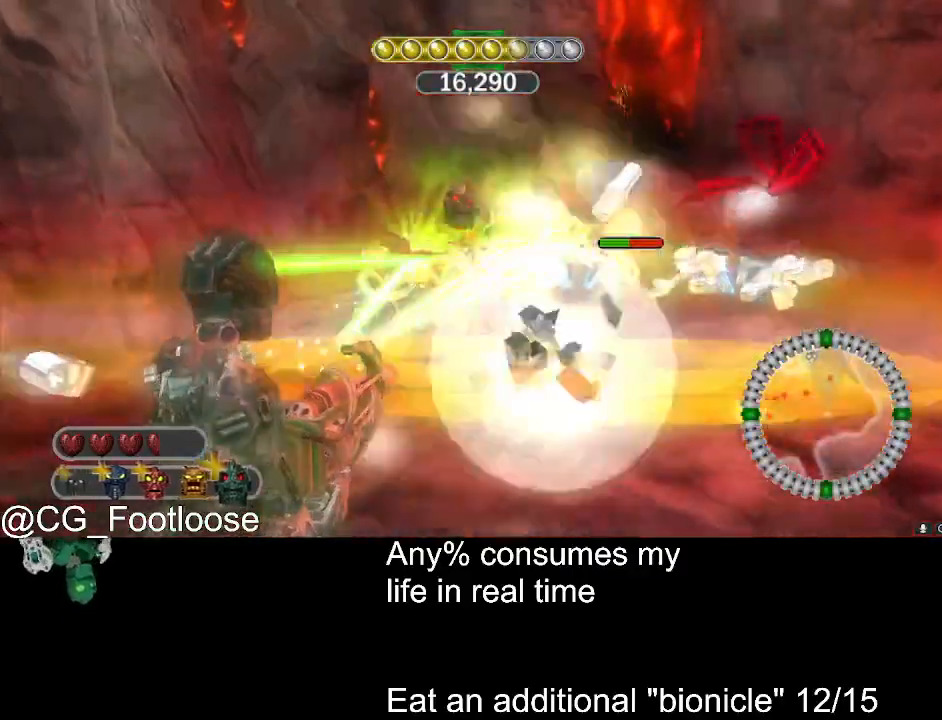
{"keys": ["d", "w"], "mouse": ["left"], "events": [[183, "mouse_left", "up"], [400, "mouse_left", "down"]]}
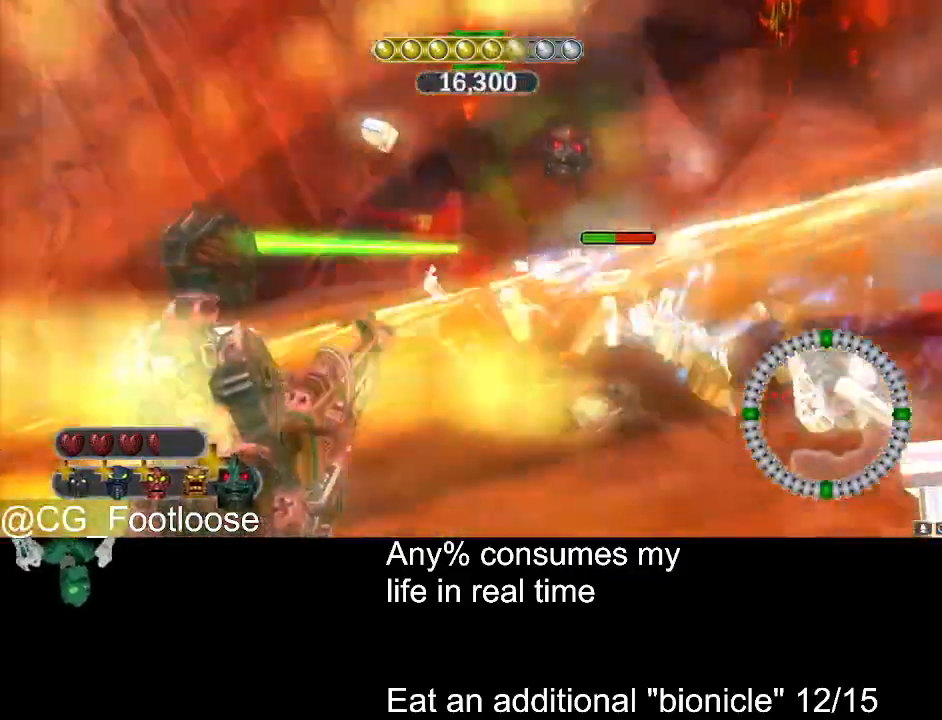
{"keys": ["d"], "mouse": [], "events": [[100, "w", "up"], [416, "mouse_left", "up"]]}
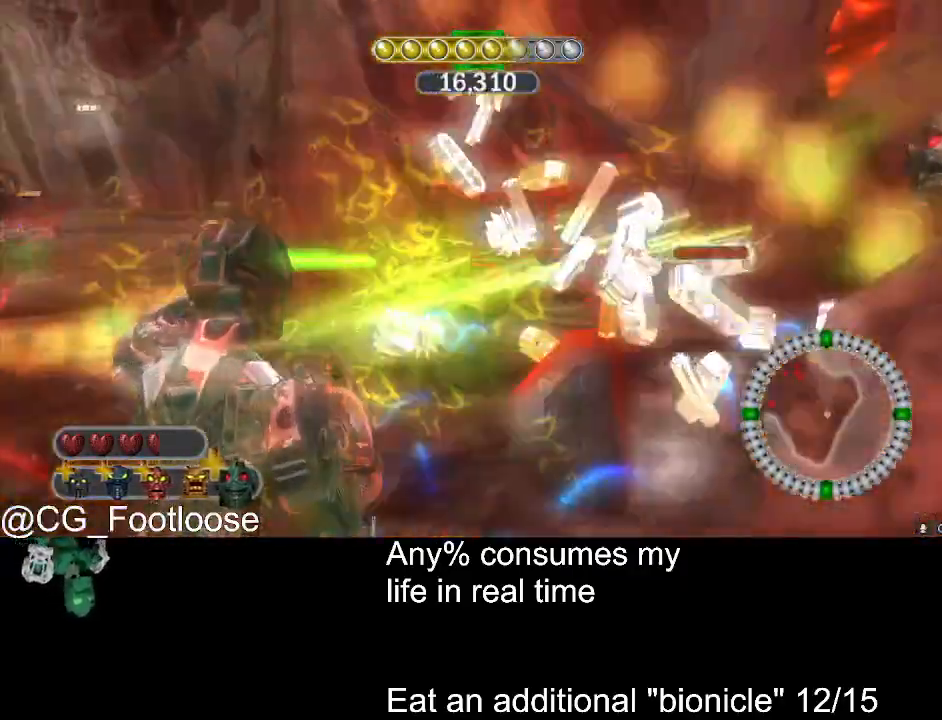
{"keys": ["d"], "mouse": ["left"], "events": [[116, "mouse_wheel_up", "down"], [166, "mouse_wheel_up", "up"], [433, "mouse_left", "down"]]}
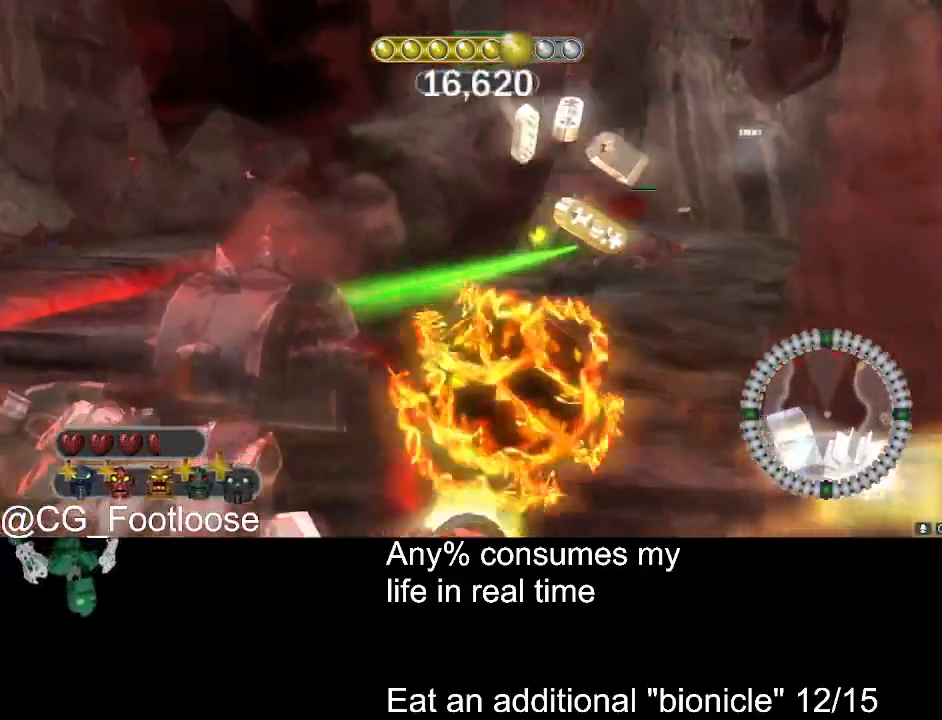
{"keys": ["d"], "mouse": ["left"], "events": [[33, "d", "up"], [33, "mouse_left", "up"], [33, "w", "down"], [316, "d", "down"], [450, "mouse_left", "down"], [450, "w", "up"]]}
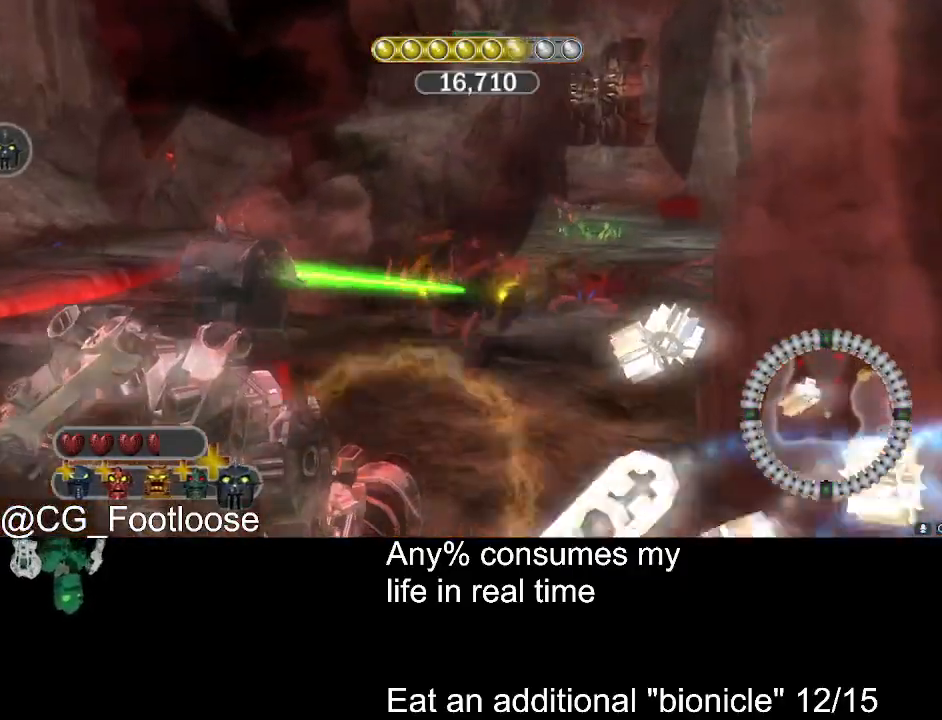
{"keys": ["d"], "mouse": [], "events": [[50, "d", "up"], [100, "a", "down"], [100, "mouse_left", "up"], [183, "mouse_left", "down"], [333, "mouse_left", "up"], [416, "a", "up"], [416, "d", "down"]]}
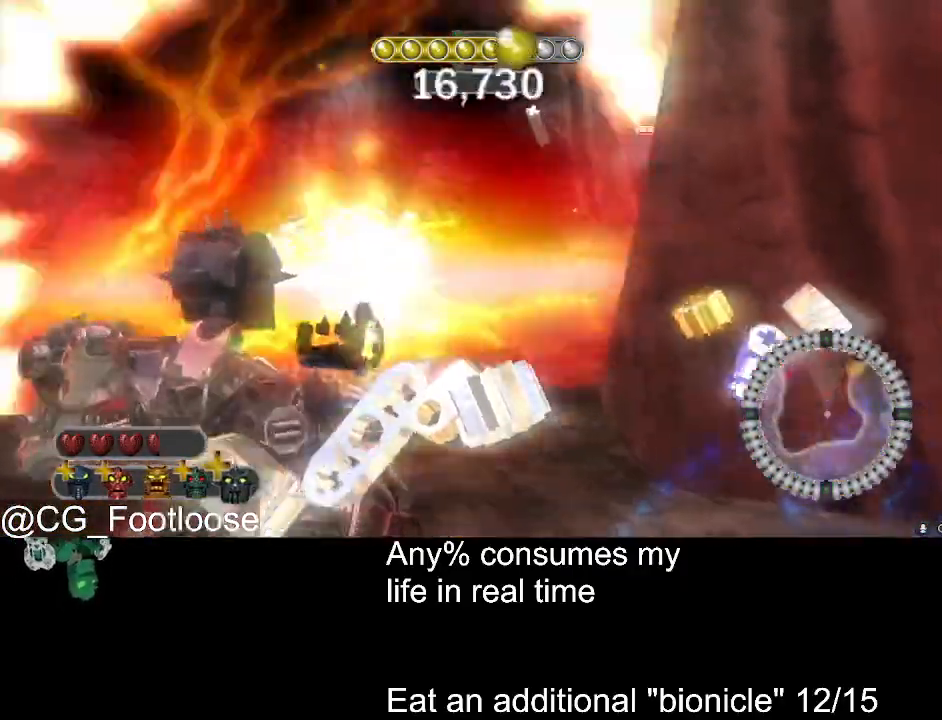
{"keys": [], "mouse": [], "events": [[16, "w", "down"], [116, "mouse_wheel_down", "down"], [166, "d", "up"], [166, "mouse_wheel_down", "up"], [300, "a", "down"], [483, "a", "up"], [483, "w", "up"]]}
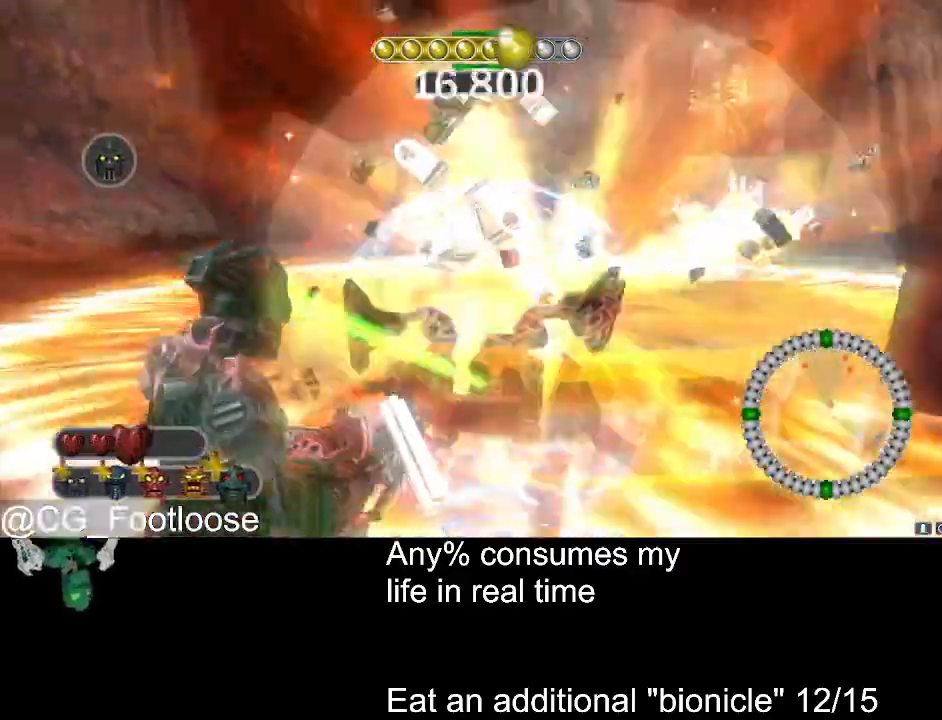
{"keys": ["d"], "mouse": [], "events": [[183, "mouse_left", "down"], [316, "a", "down"], [450, "a", "up"], [500, "d", "down"], [500, "mouse_left", "up"]]}
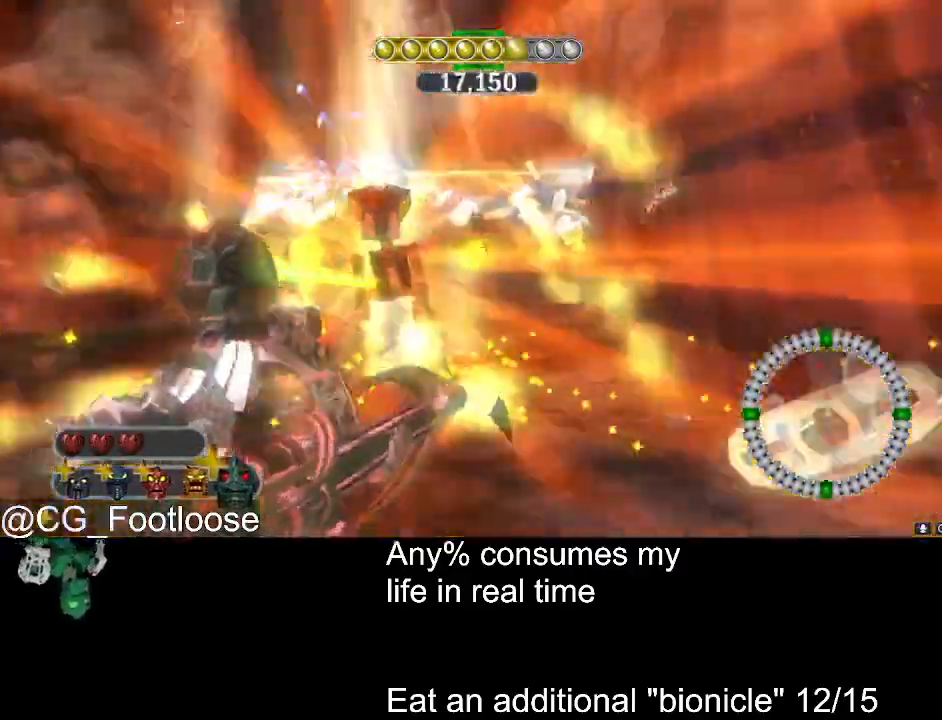
{"keys": ["d", "w"], "mouse": [], "events": [[100, "w", "down"]]}
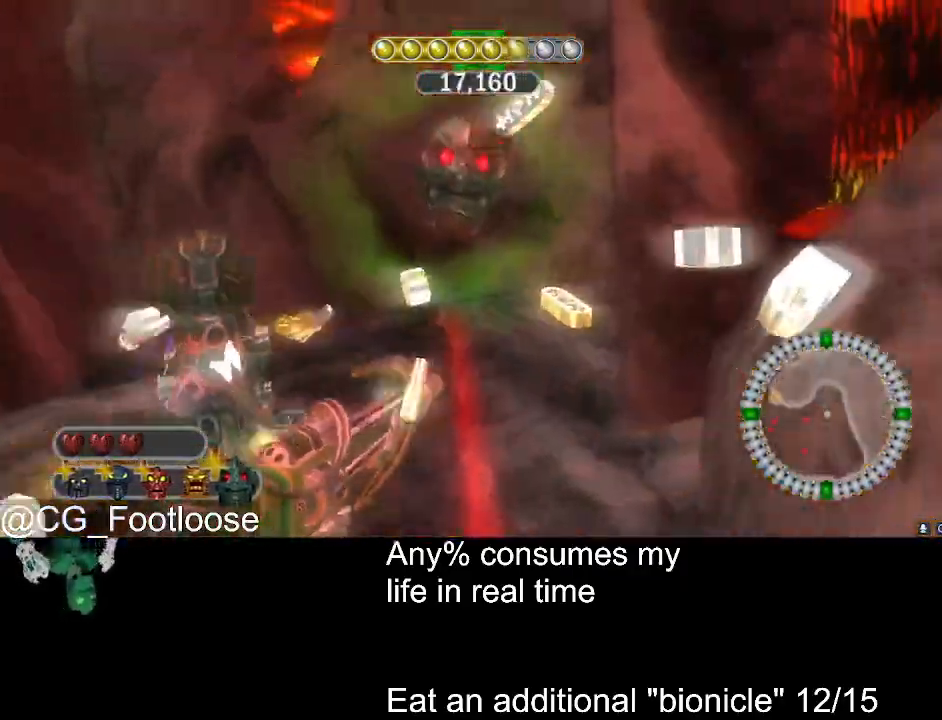
{"keys": ["d", "w"], "mouse": [], "events": [[150, "d", "up"], [200, "a", "down"], [300, "a", "up"], [383, "d", "down"]]}
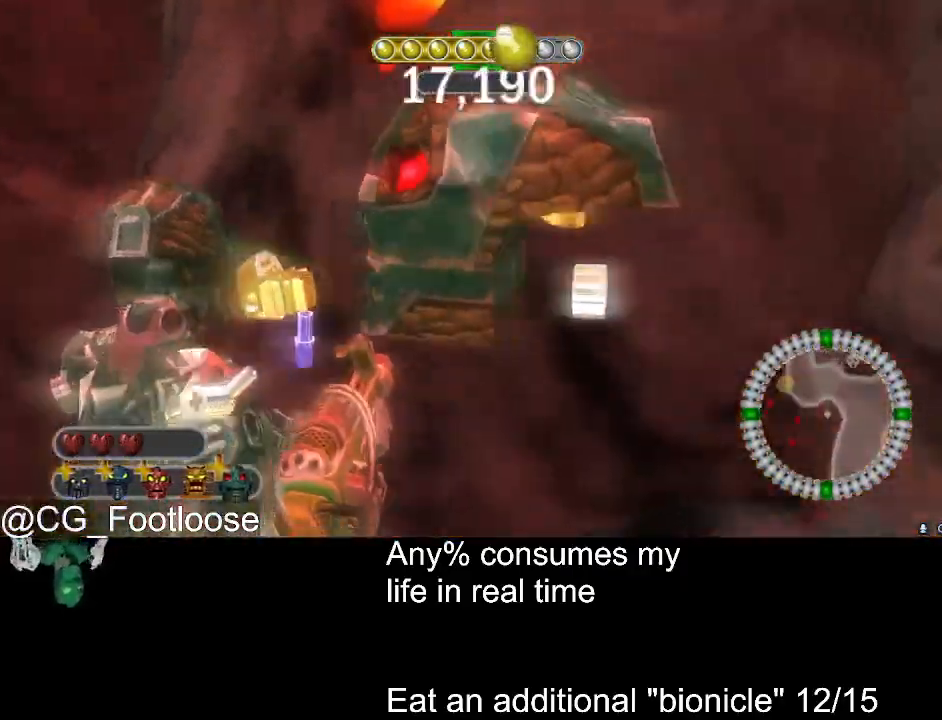
{"keys": ["a", "w"], "mouse": [], "events": [[33, "a", "down"], [33, "d", "up"]]}
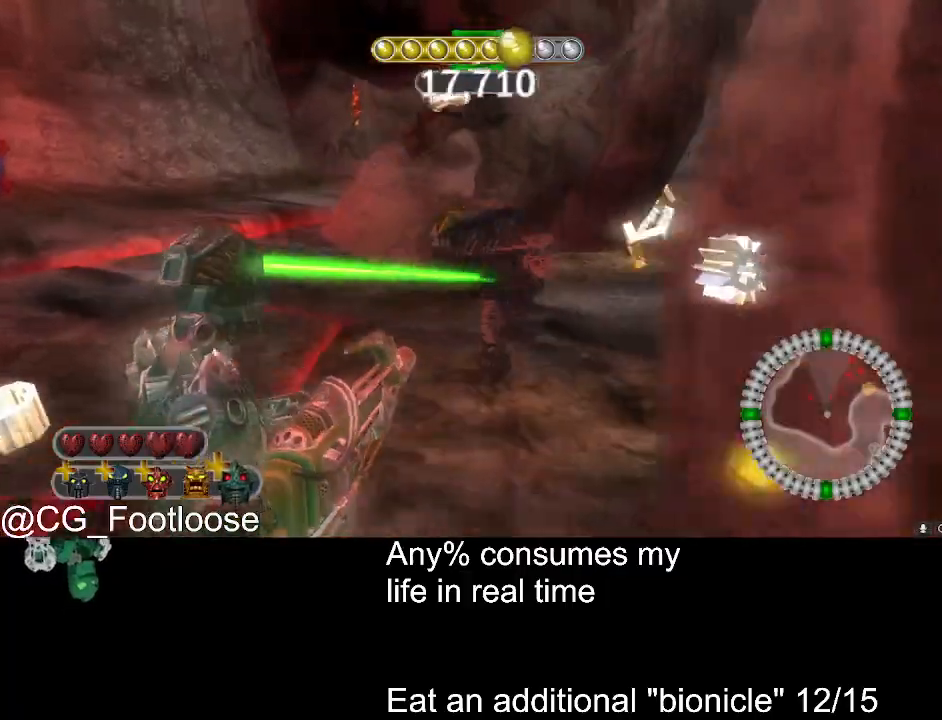
{"keys": ["a"], "mouse": [], "events": [[183, "a", "up"], [233, "d", "down"], [233, "mouse_left", "down"], [283, "w", "up"], [383, "d", "up"], [383, "mouse_left", "up"], [416, "a", "down"]]}
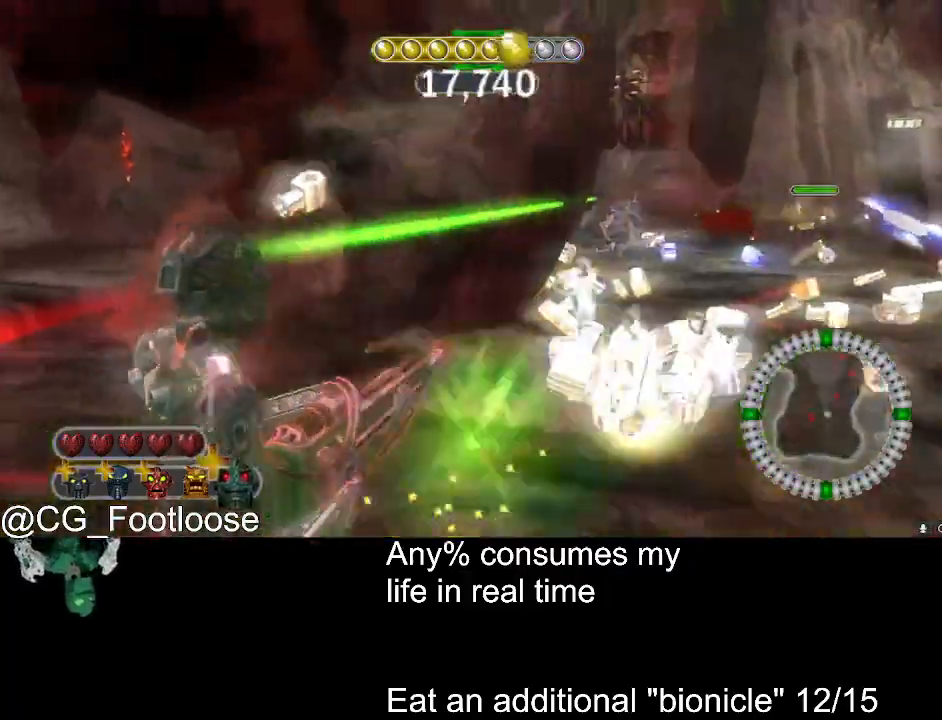
{"keys": ["a"], "mouse": ["left"], "events": [[166, "a", "up"], [166, "d", "down"], [166, "w", "down"], [350, "d", "up"], [350, "w", "up"], [400, "mouse_left", "down"], [433, "a", "down"]]}
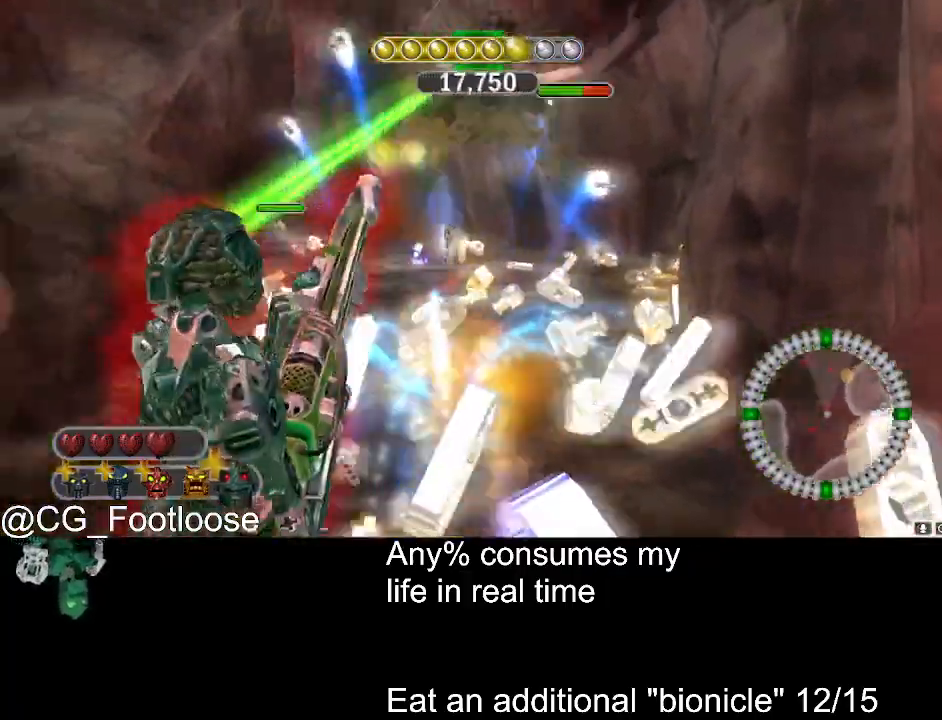
{"keys": ["s"], "mouse": [], "events": [[83, "a", "up"], [183, "d", "down"], [183, "w", "down"], [266, "mouse_left", "up"], [266, "w", "up"], [316, "d", "up"], [400, "s", "down"], [450, "mouse_wheel_up", "down"], [500, "mouse_wheel_up", "up"]]}
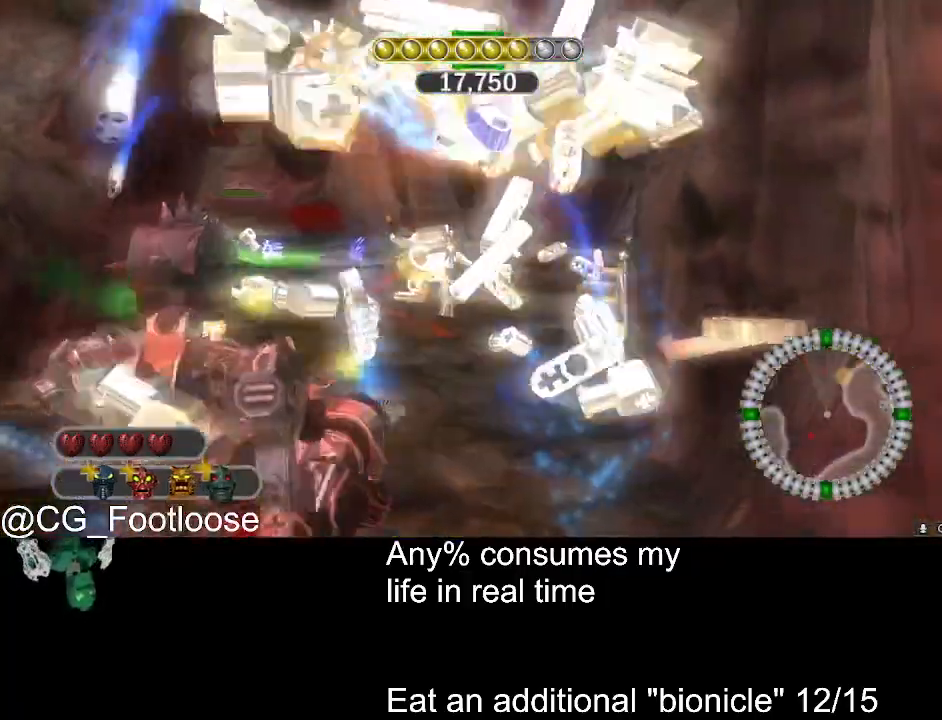
{"keys": ["d", "w"], "mouse": [], "events": [[50, "s", "up"], [200, "a", "down"], [233, "mouse_left", "down"], [283, "a", "up"], [283, "w", "down"], [333, "d", "down"], [383, "mouse_left", "up"]]}
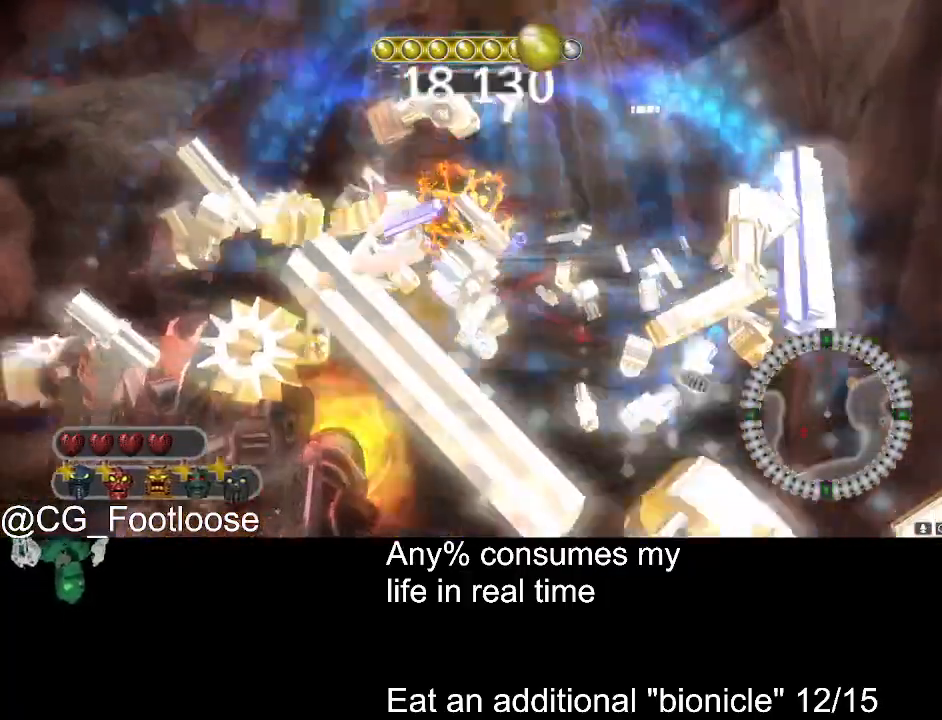
{"keys": ["d", "w"], "mouse": ["left"], "events": [[250, "d", "up"], [300, "a", "down"], [483, "a", "up"], [483, "d", "down"], [483, "mouse_left", "down"]]}
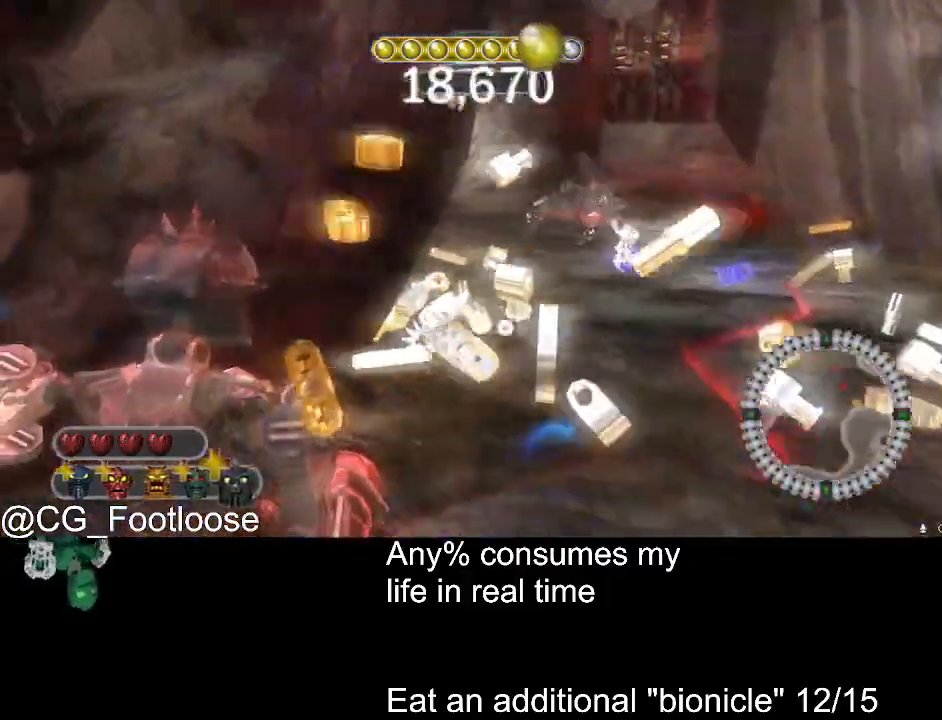
{"keys": ["d", "w"], "mouse": [], "events": [[83, "mouse_left", "up"], [416, "mouse_wheel_down", "down"], [450, "mouse_wheel_down", "up"]]}
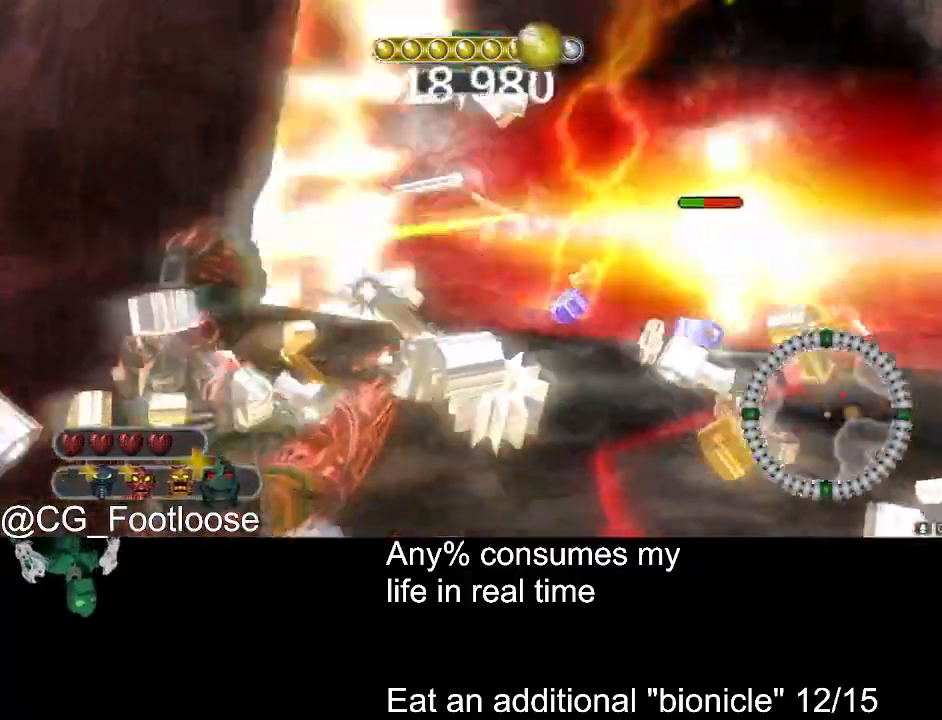
{"keys": ["a", "w"], "mouse": [], "events": [[183, "mouse_left", "down"], [233, "d", "up"], [466, "a", "down"], [466, "mouse_left", "up"]]}
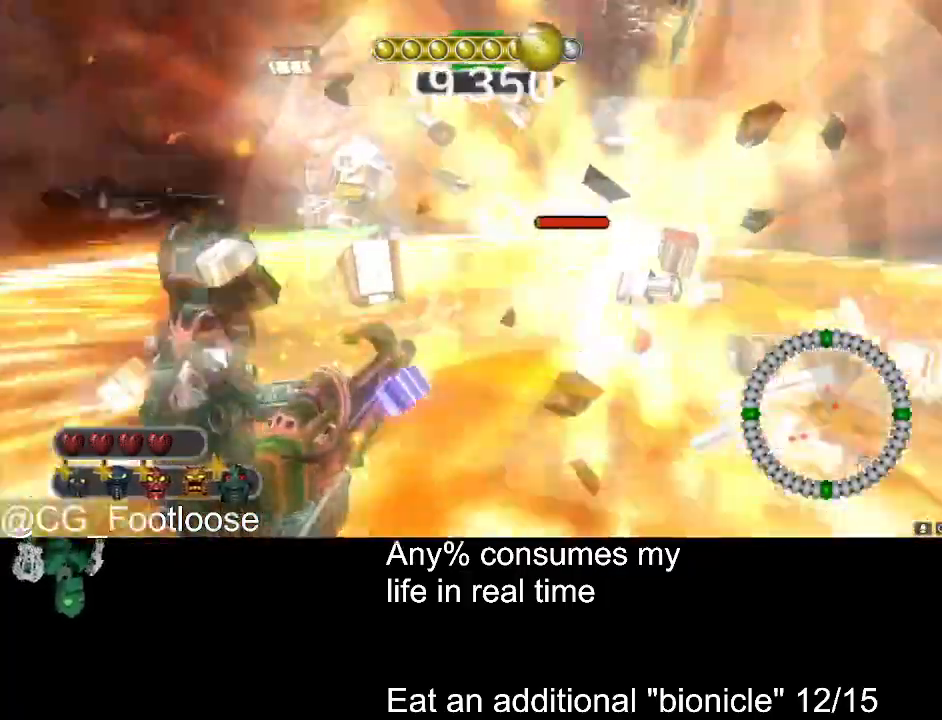
{"keys": ["a"], "mouse": ["left"], "events": [[350, "mouse_left", "down"], [483, "w", "up"]]}
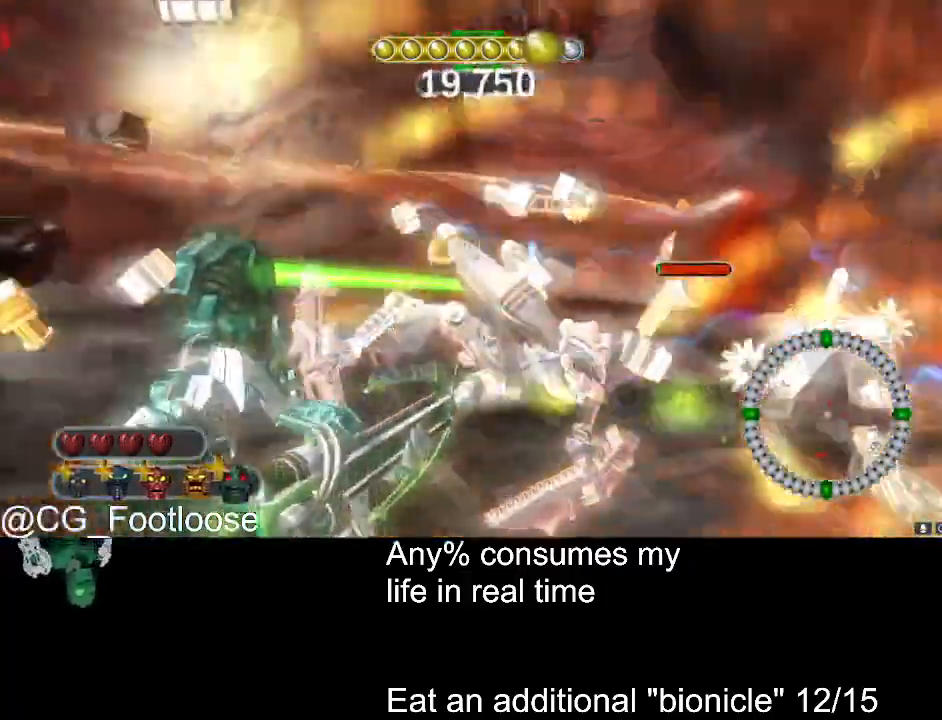
{"keys": ["a", "w"], "mouse": [], "events": [[216, "mouse_left", "up"], [400, "w", "down"]]}
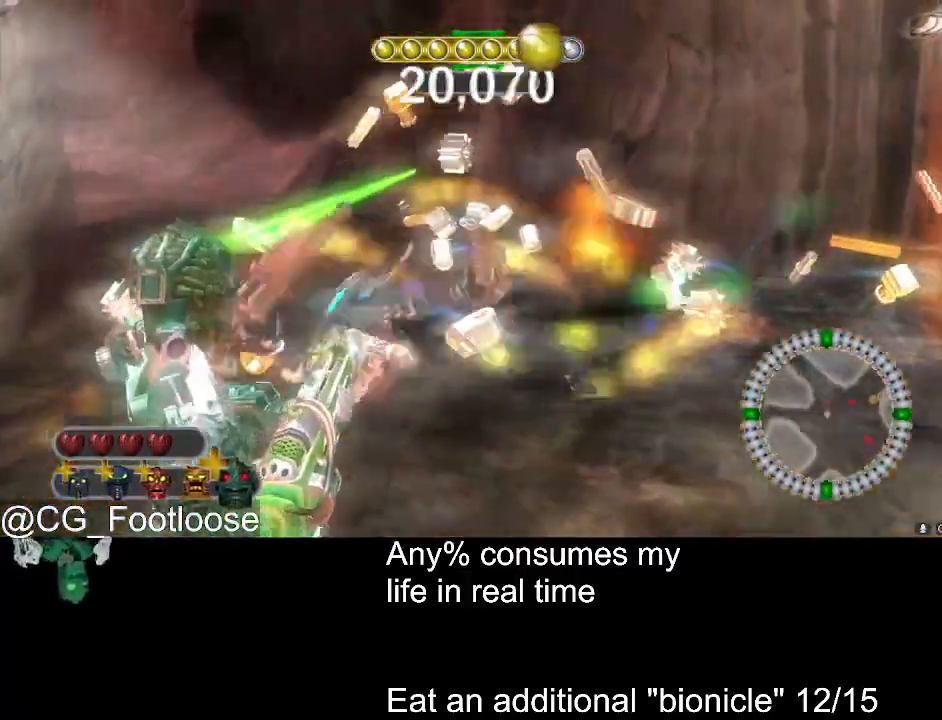
{"keys": ["d", "w"], "mouse": [], "events": [[100, "a", "up"], [133, "d", "down"]]}
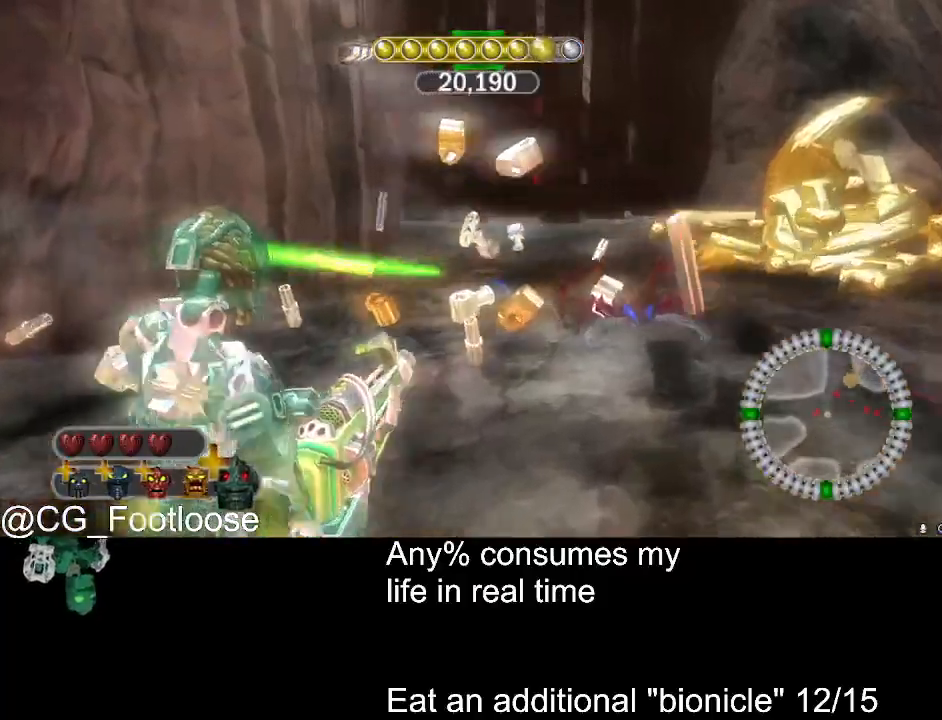
{"keys": ["d", "w"], "mouse": [], "events": []}
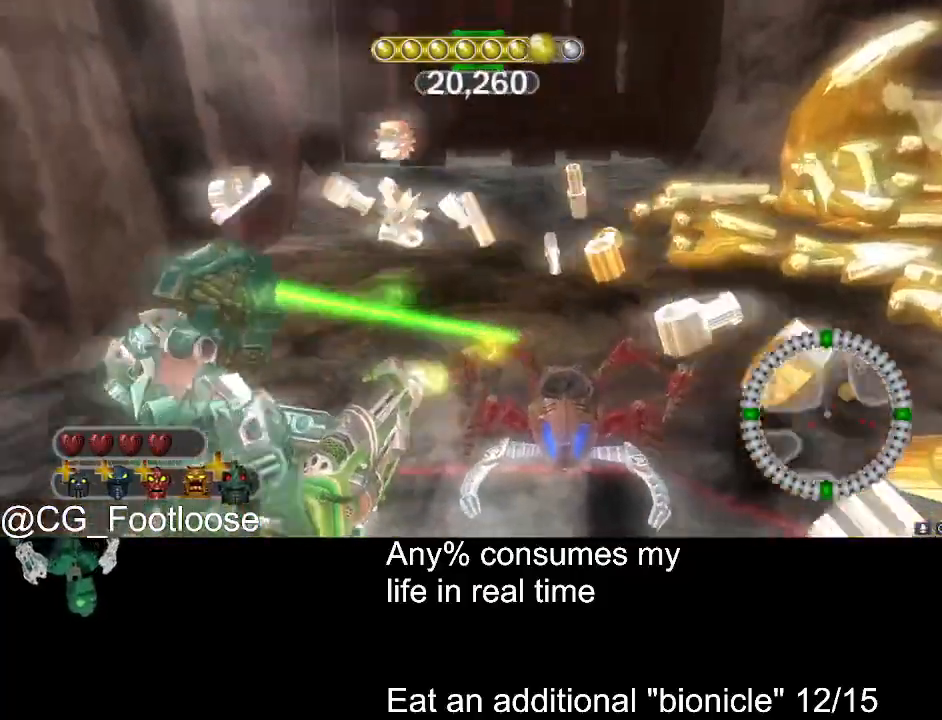
{"keys": ["a"], "mouse": [], "events": [[33, "d", "up"], [83, "a", "down"], [133, "a", "up"], [183, "d", "down"], [266, "a", "down"], [266, "d", "up"], [266, "mouse_left", "down"], [400, "mouse_left", "up"], [400, "w", "up"]]}
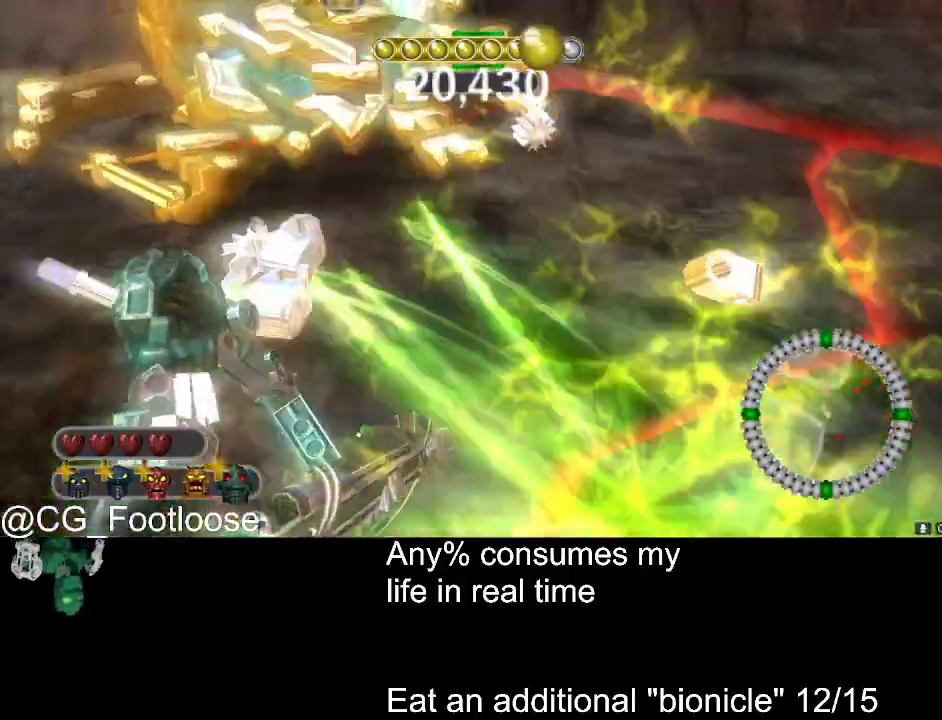
{"keys": ["w"], "mouse": [], "events": [[50, "w", "down"], [183, "w", "up"], [433, "w", "down"], [483, "a", "up"]]}
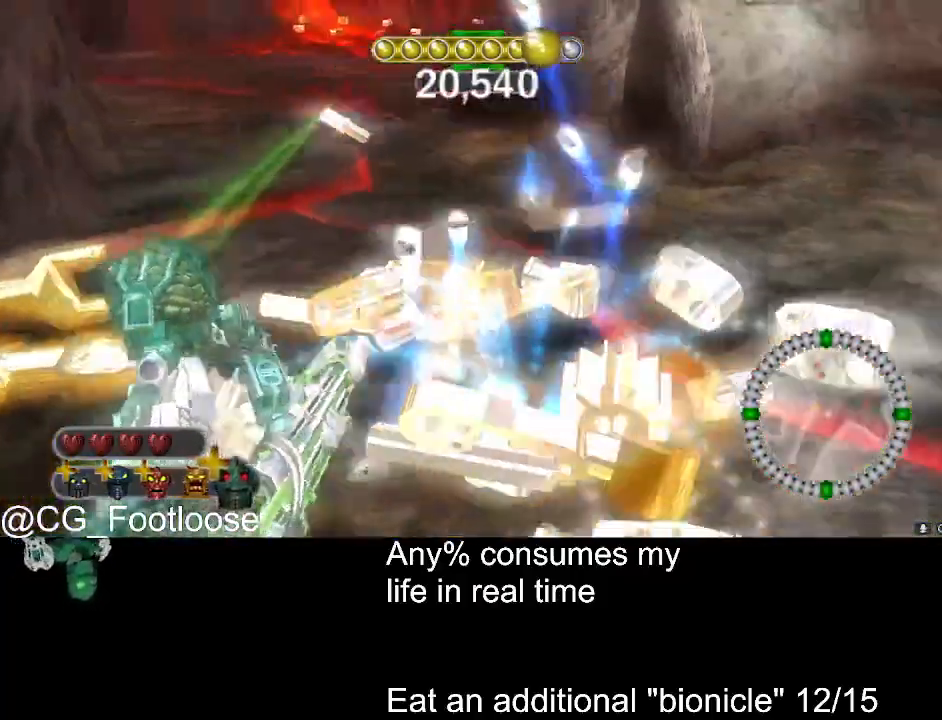
{"keys": ["d", "w"], "mouse": ["left"], "events": [[16, "d", "down"], [200, "mouse_wheel_up", "down"], [250, "mouse_wheel_up", "up"], [483, "mouse_left", "down"]]}